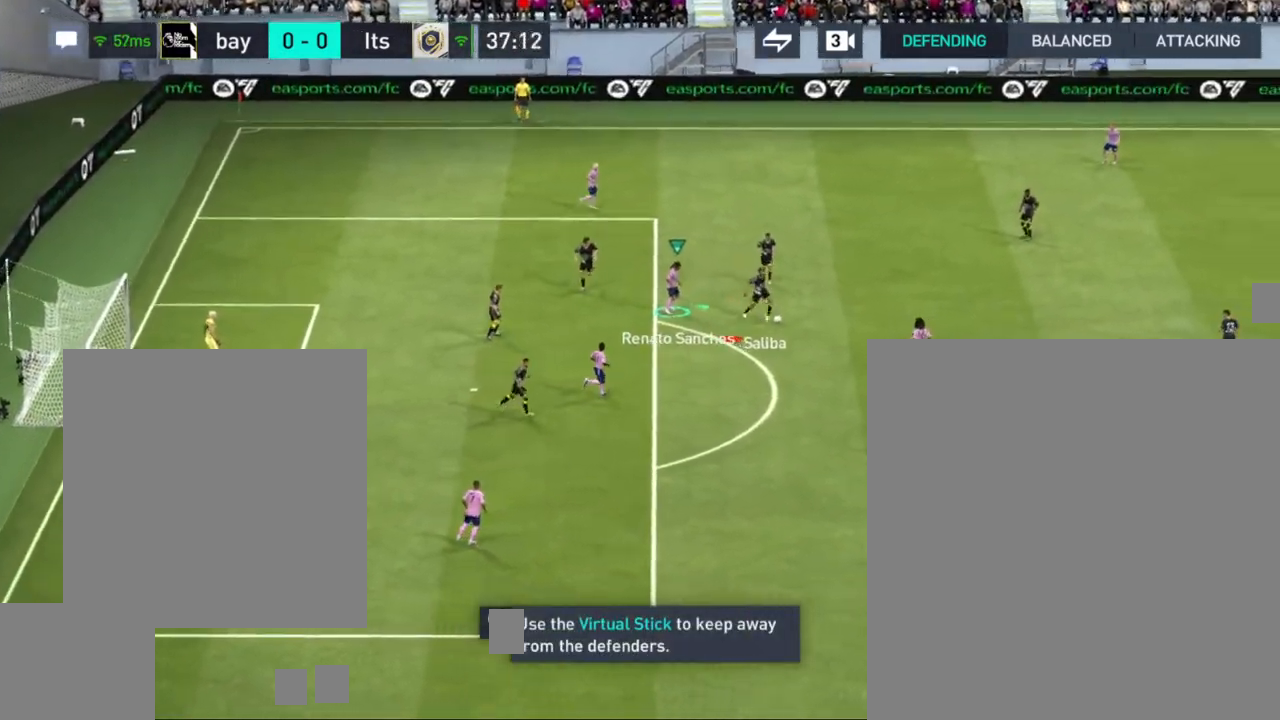
Gameplay with a controller (PlayStation layout); each line is a JSON object with the inputs held at the frame after it. "events" lists button and stick changes between this image and that frame as [ms after this image, input, new state], when the widget could be followed in between.
{"buttons": [], "left_stick": "right", "right_stick": "center", "events": [[333, "R1", "up"], [500, "CROSS", "up"]]}
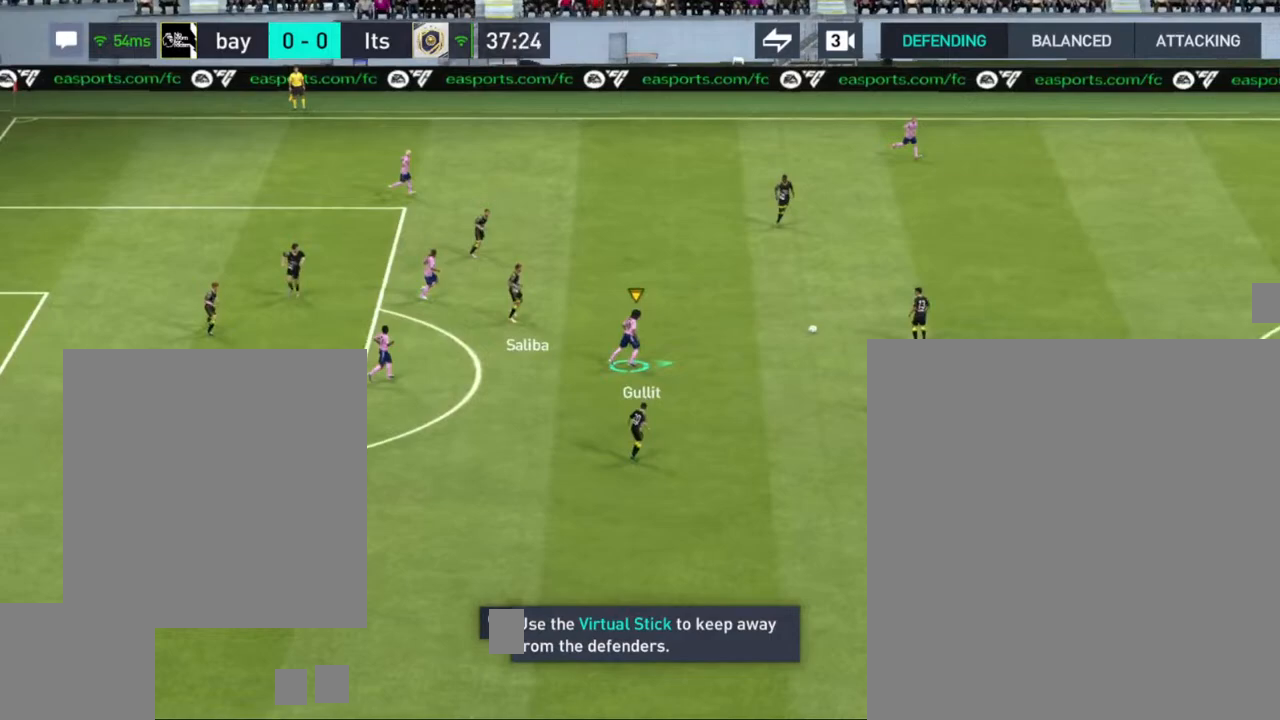
{"buttons": ["CROSS"], "left_stick": "right", "right_stick": "center", "events": [[250, "CROSS", "down"]]}
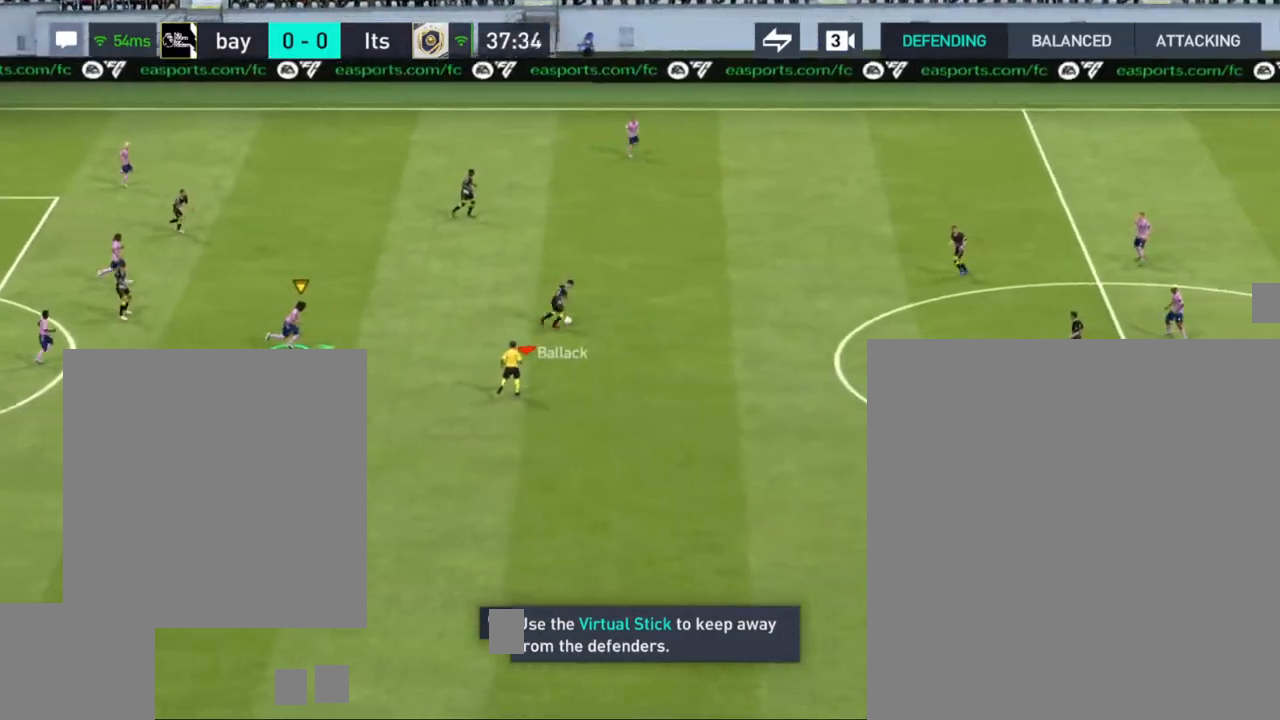
{"buttons": ["CROSS"], "left_stick": "center", "right_stick": "center", "events": [[250, "left_stick", "down-right"], [483, "left_stick", "center"]]}
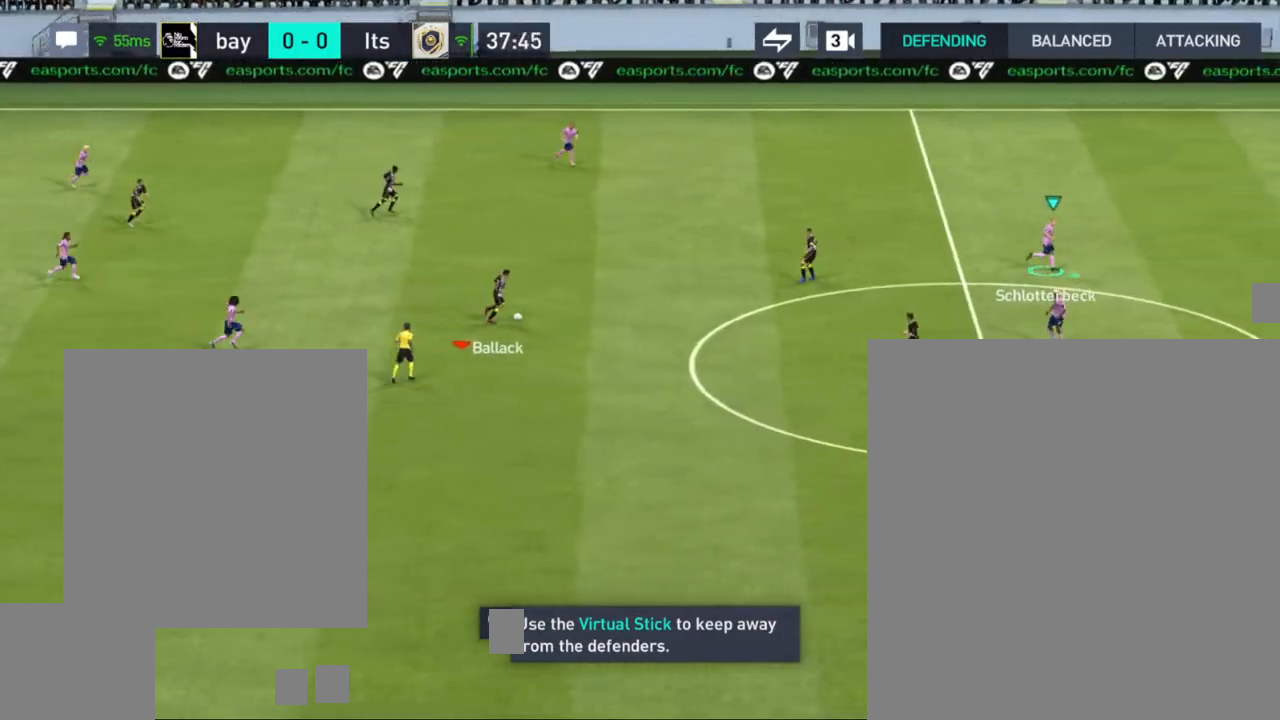
{"buttons": [], "left_stick": "center", "right_stick": "center", "events": [[333, "CROSS", "up"]]}
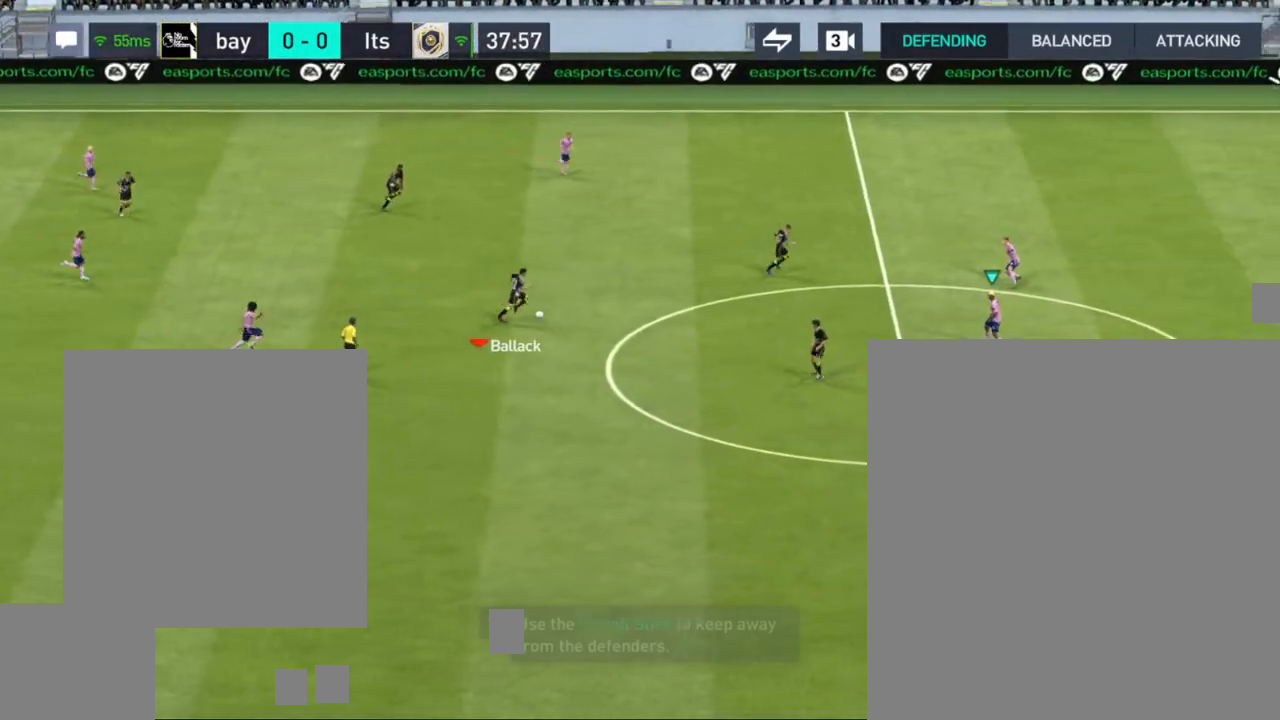
{"buttons": [], "left_stick": "right", "right_stick": "center", "events": [[200, "left_stick", "right"], [250, "CROSS", "down"], [350, "CROSS", "up"]]}
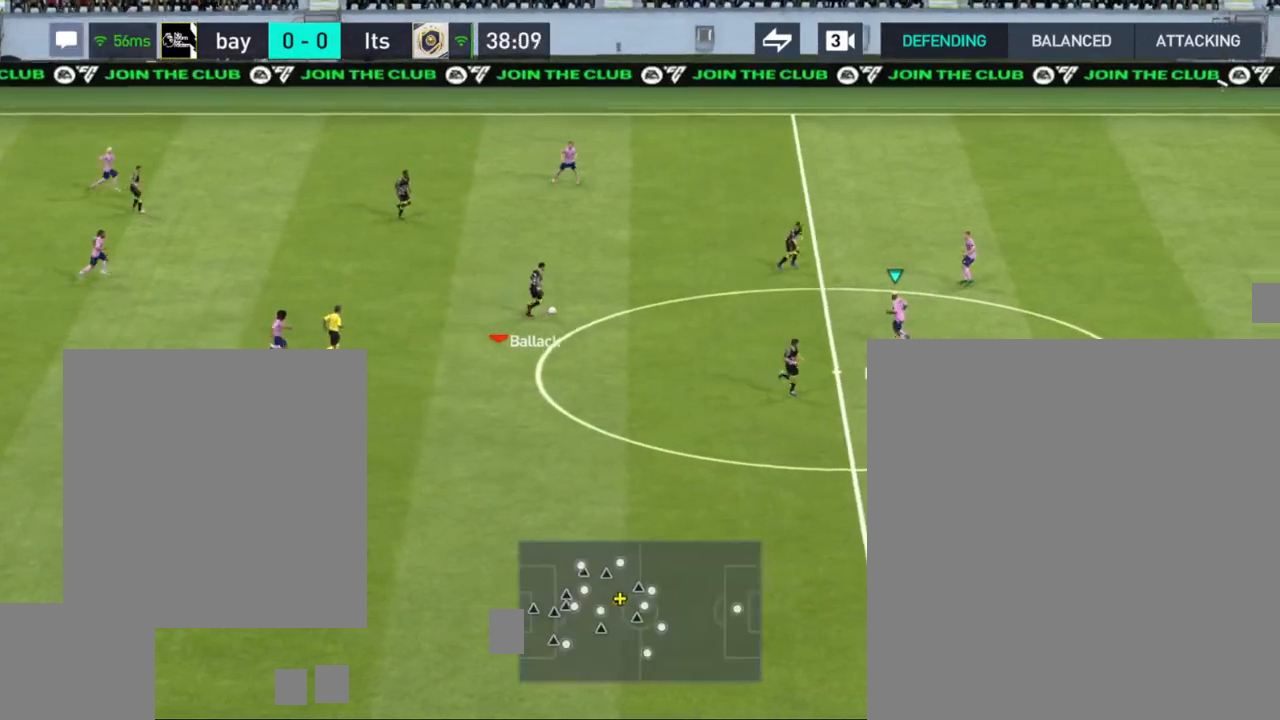
{"buttons": [], "left_stick": "right", "right_stick": "center", "events": []}
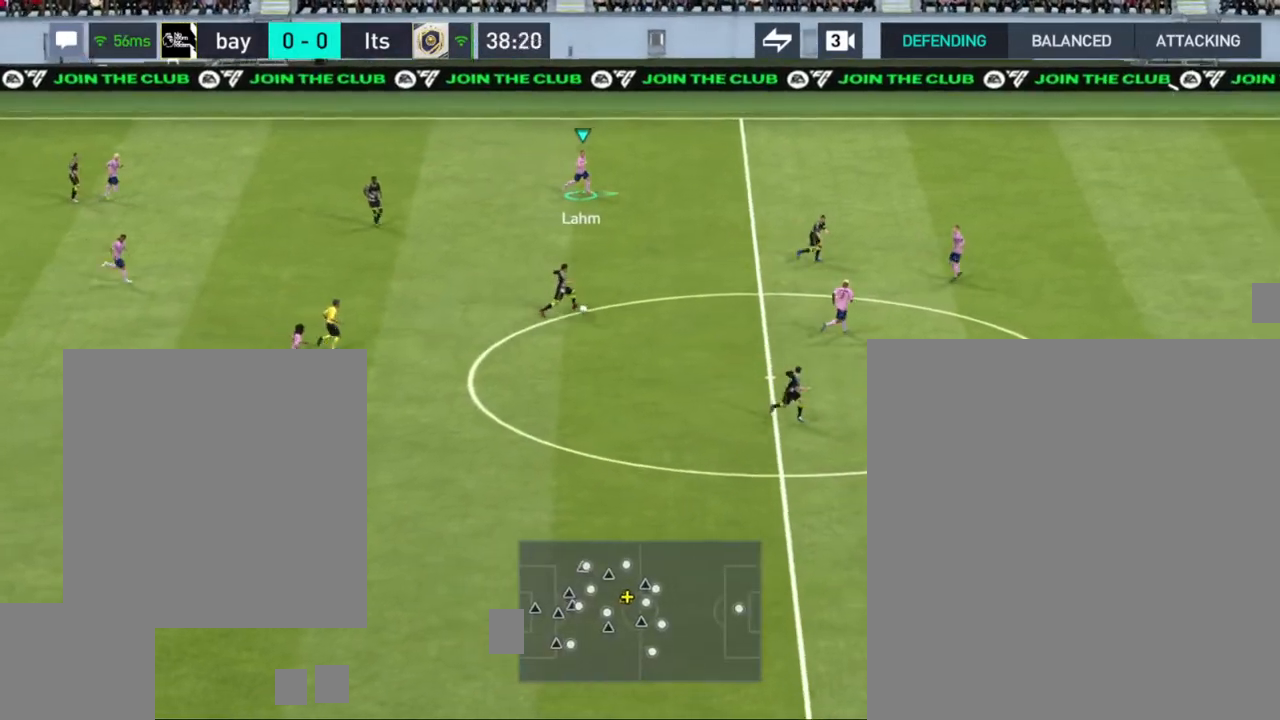
{"buttons": [], "left_stick": "right", "right_stick": "center", "events": [[17, "CROSS", "down"], [67, "CROSS", "up"]]}
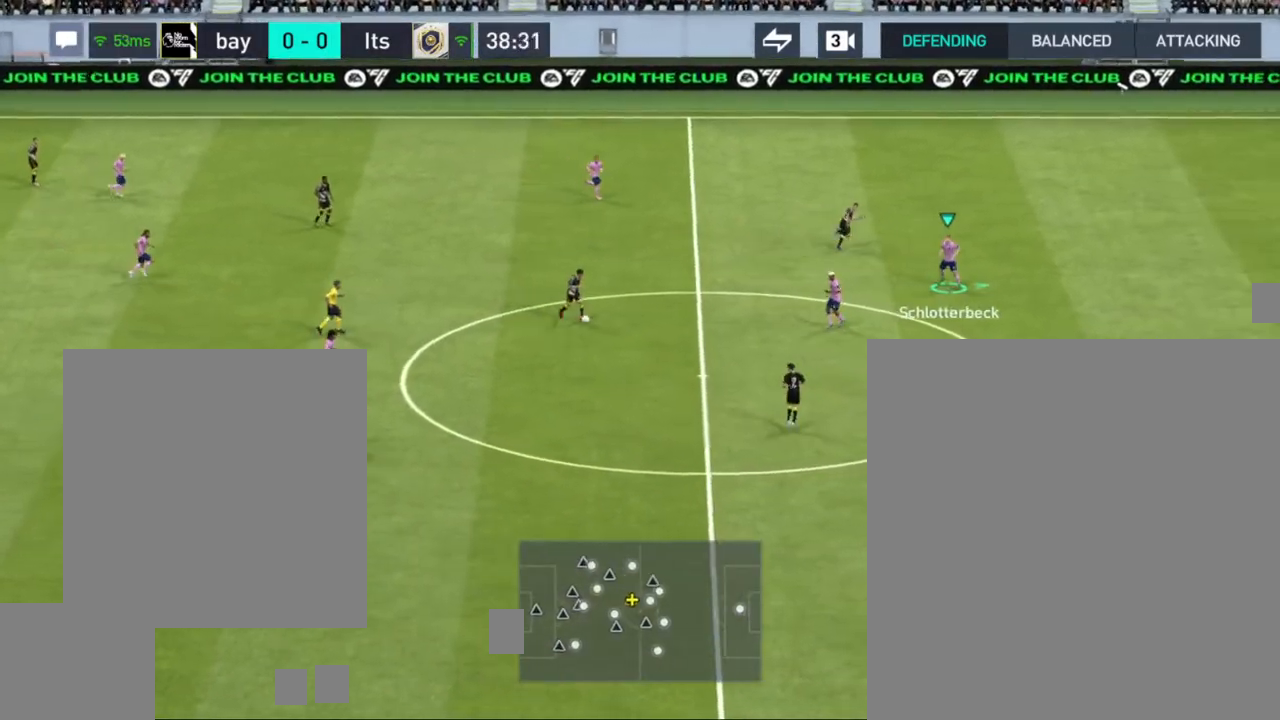
{"buttons": [], "left_stick": "right", "right_stick": "center", "events": []}
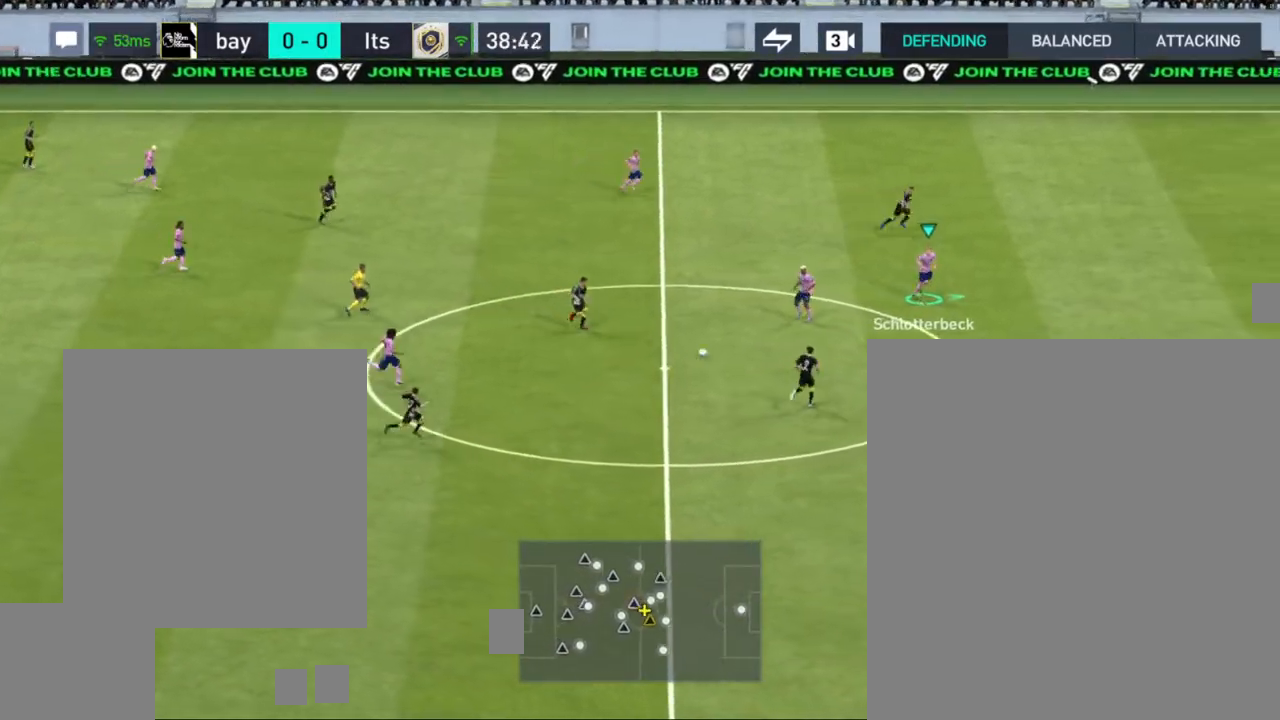
{"buttons": [], "left_stick": "down-right", "right_stick": "center", "events": [[183, "CROSS", "down"], [300, "CROSS", "up"], [500, "left_stick", "down-right"]]}
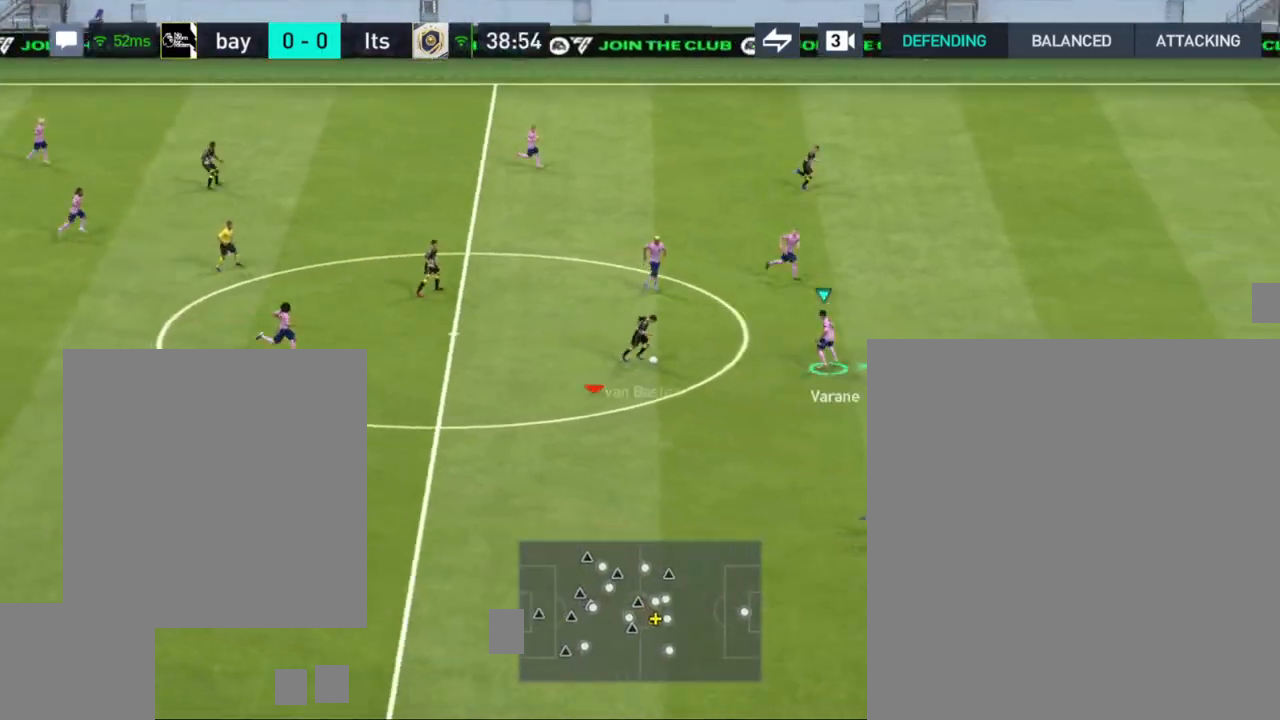
{"buttons": ["R1"], "left_stick": "down-right", "right_stick": "center", "events": [[400, "R1", "down"]]}
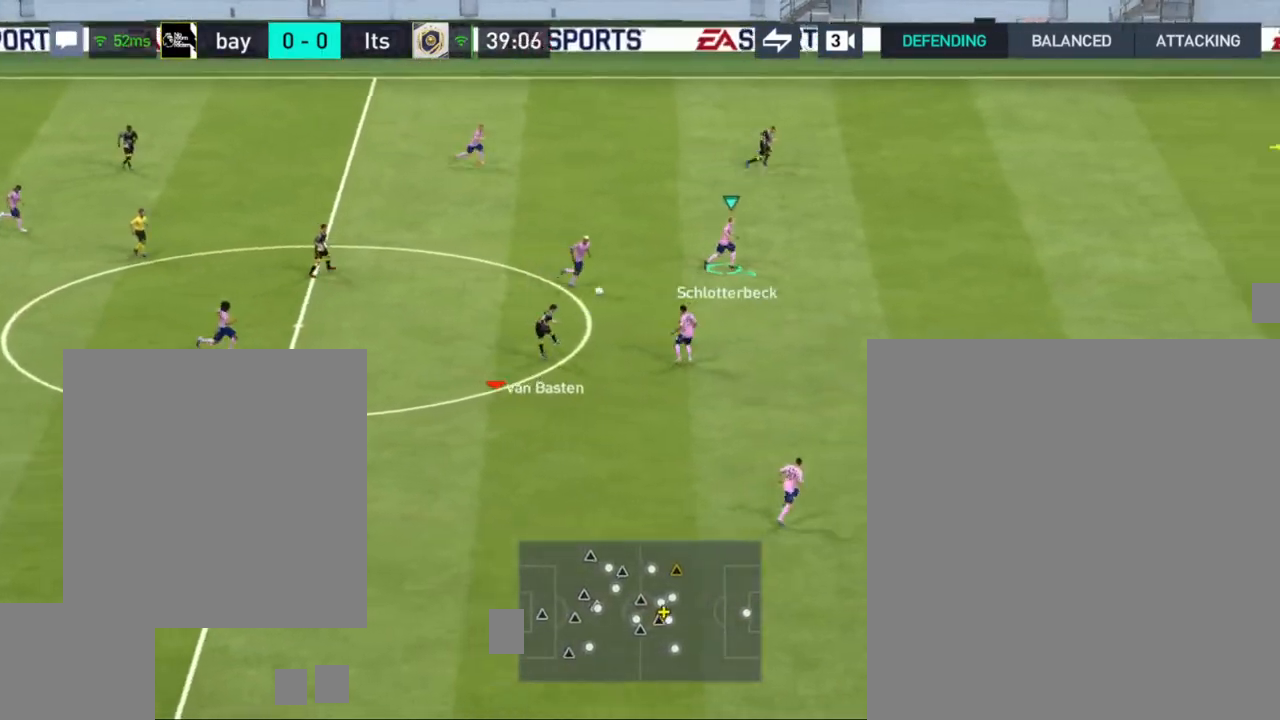
{"buttons": ["R1"], "left_stick": "right", "right_stick": "center", "events": [[317, "left_stick", "right"]]}
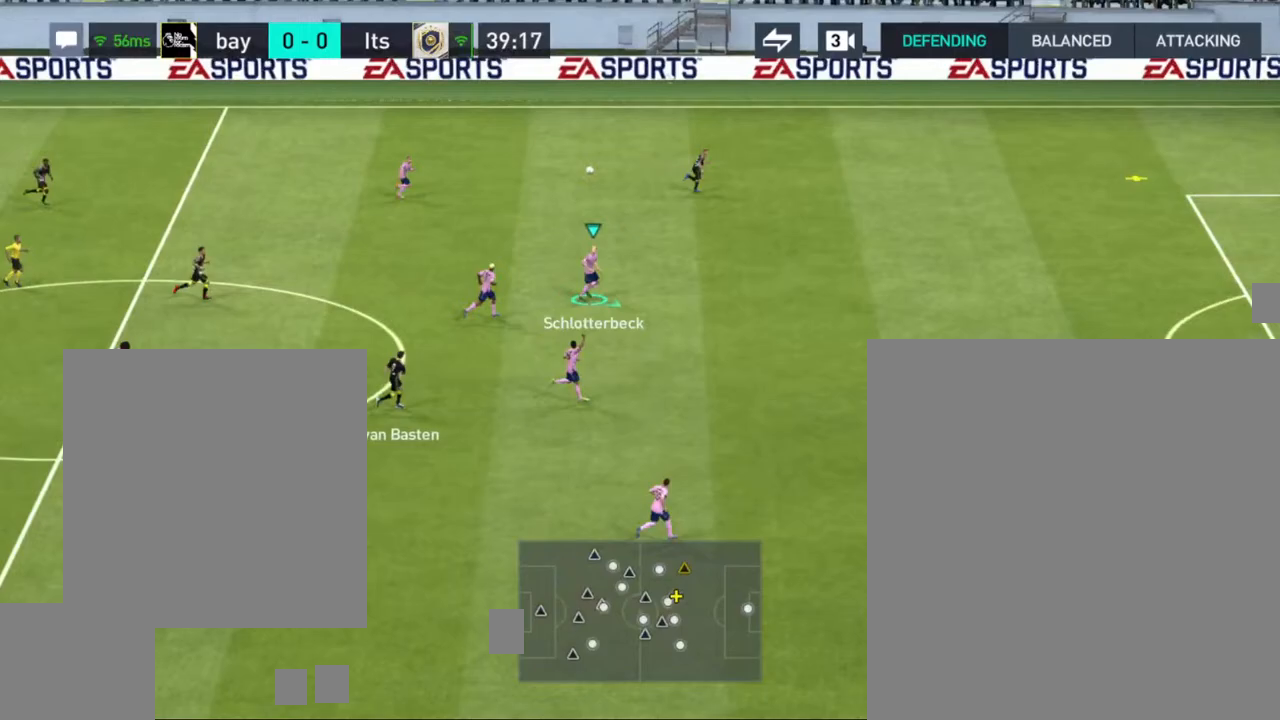
{"buttons": ["R1"], "left_stick": "right", "right_stick": "center", "events": []}
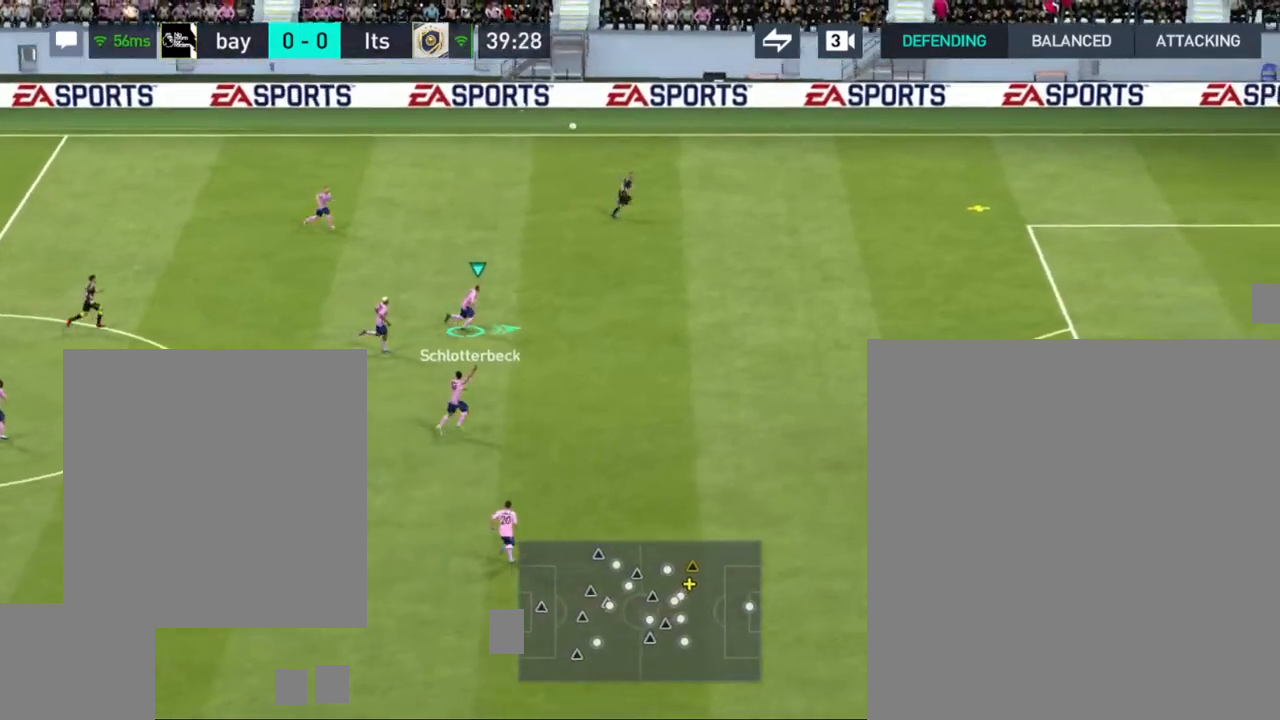
{"buttons": ["R1"], "left_stick": "right", "right_stick": "center", "events": []}
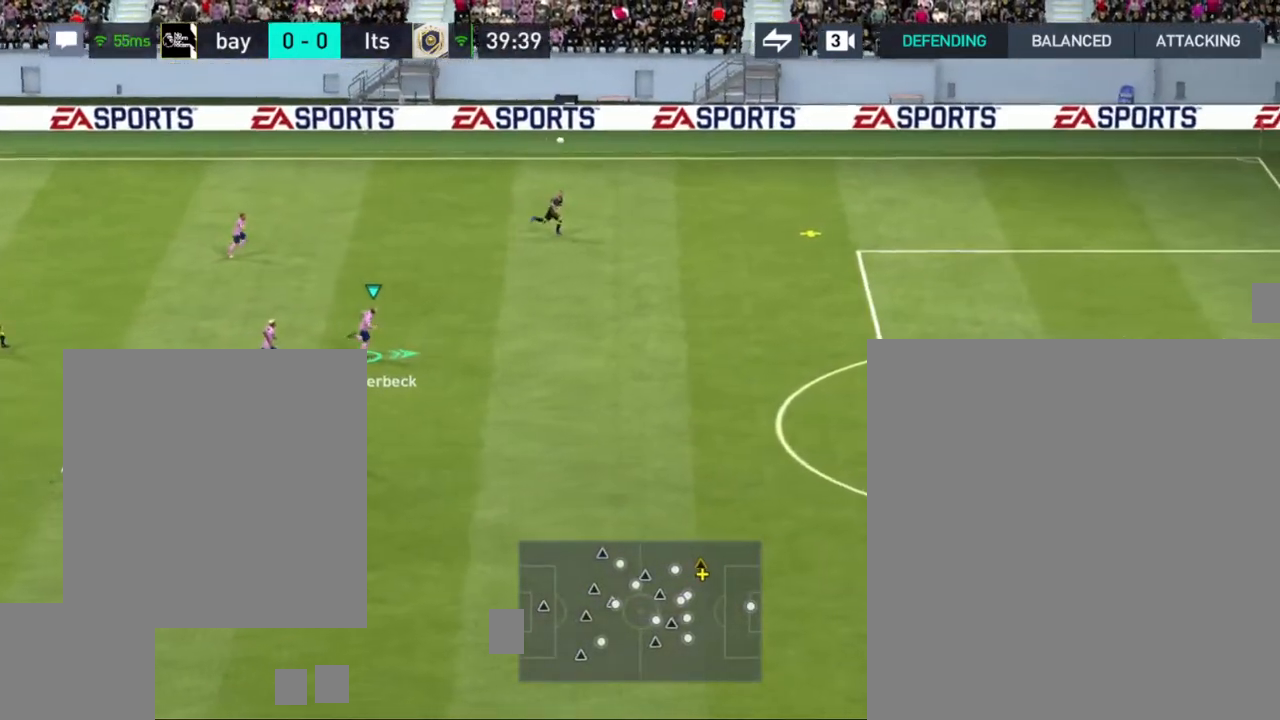
{"buttons": ["TRIANGLE", "R1"], "left_stick": "right", "right_stick": "center", "events": [[467, "TRIANGLE", "down"]]}
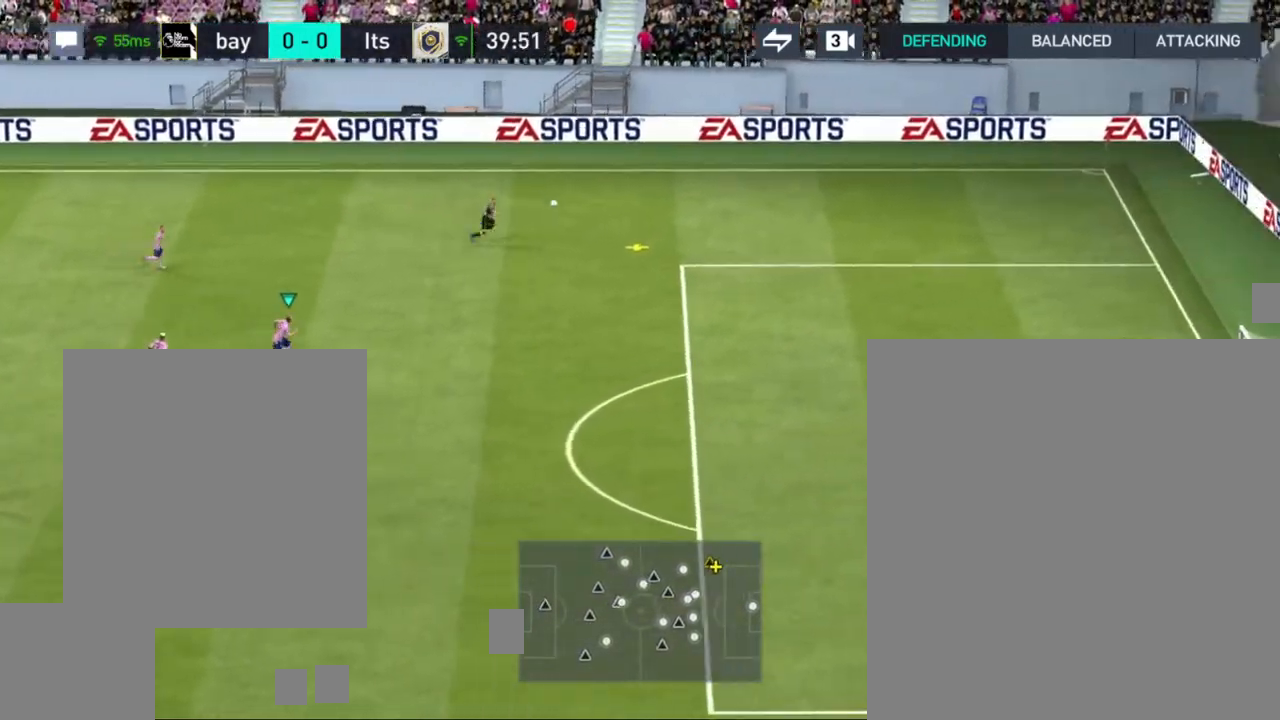
{"buttons": ["R1"], "left_stick": "right", "right_stick": "center", "events": [[83, "TRIANGLE", "up"]]}
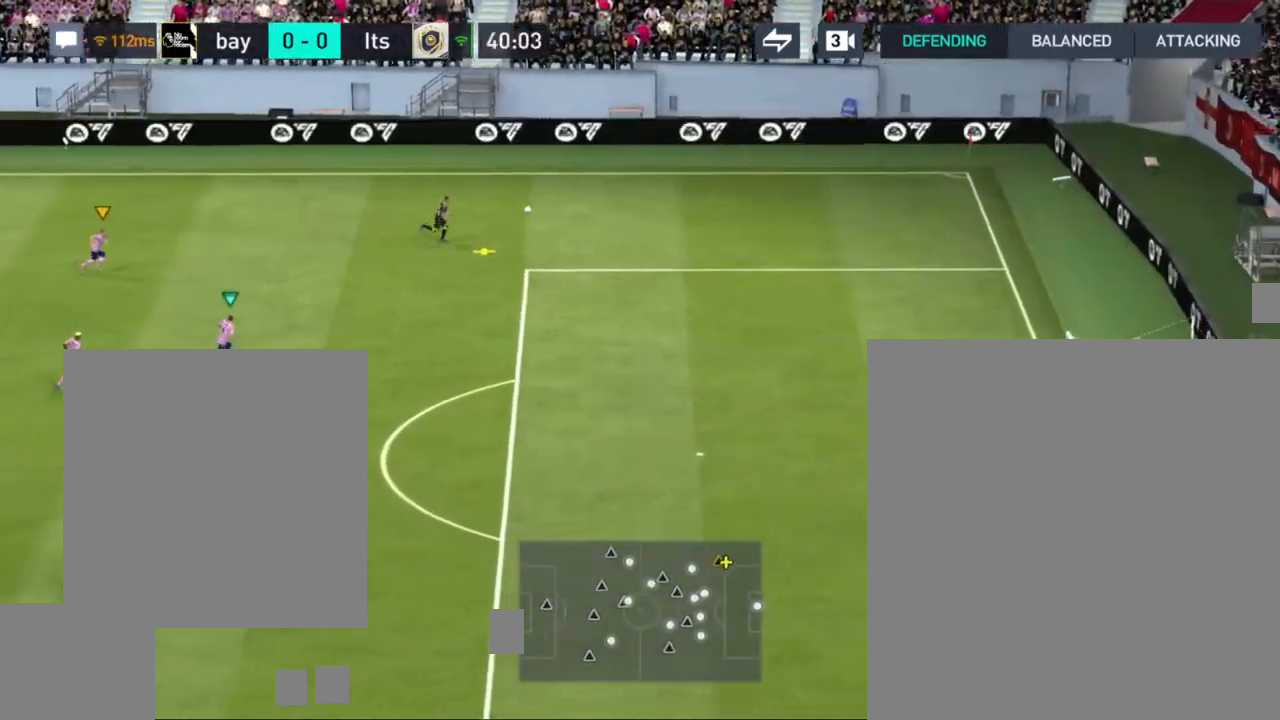
{"buttons": ["R1"], "left_stick": "right", "right_stick": "center", "events": []}
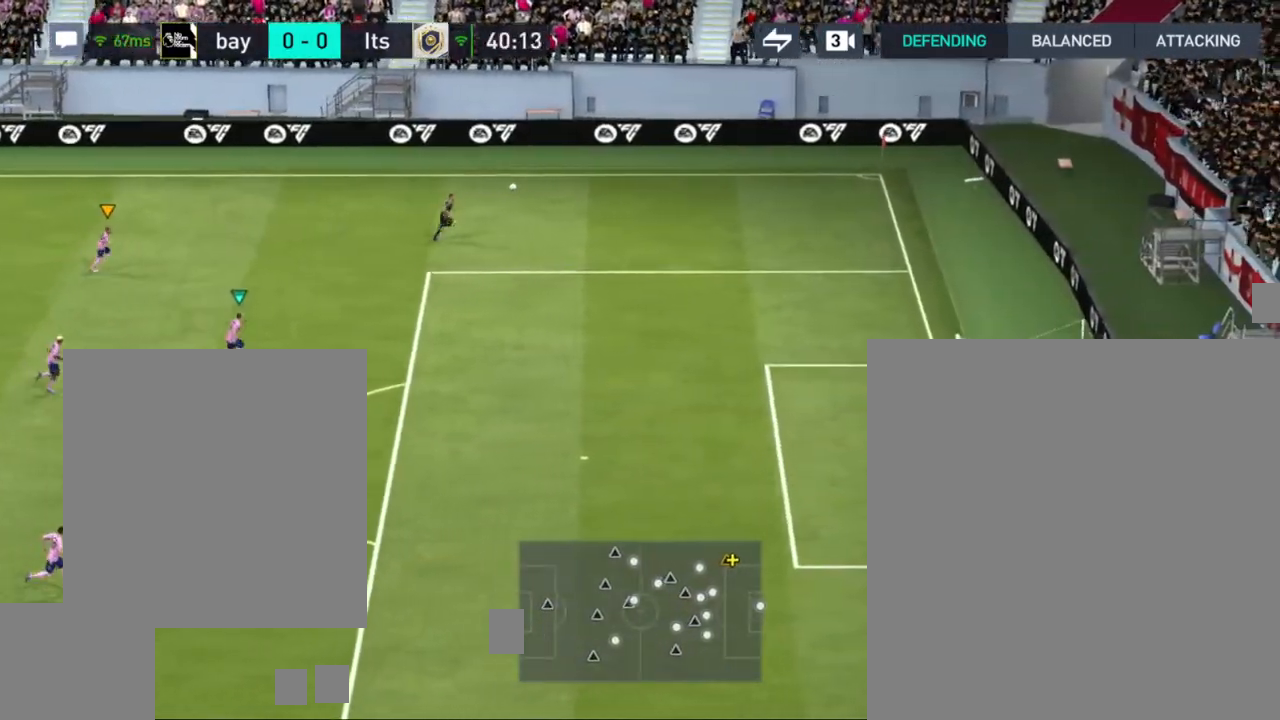
{"buttons": ["R1"], "left_stick": "right", "right_stick": "center", "events": [[67, "left_stick", "down-right"], [383, "left_stick", "right"]]}
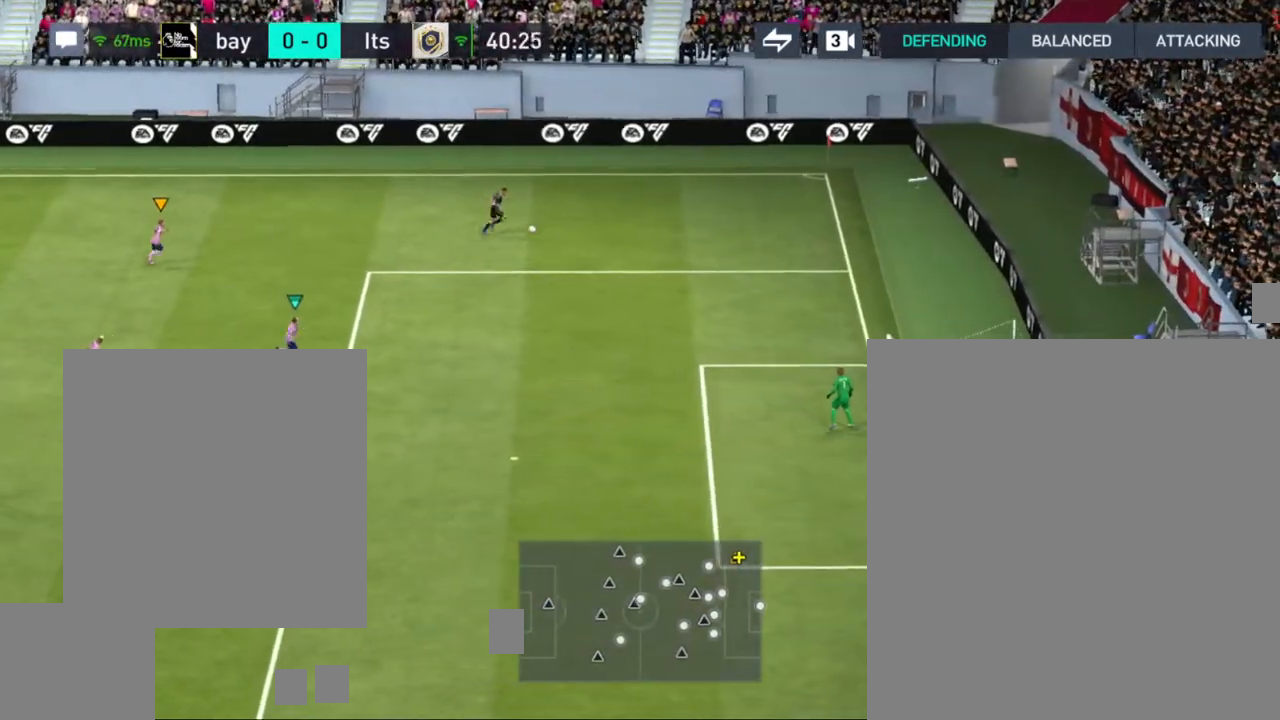
{"buttons": [], "left_stick": "right", "right_stick": "center", "events": [[500, "R1", "up"]]}
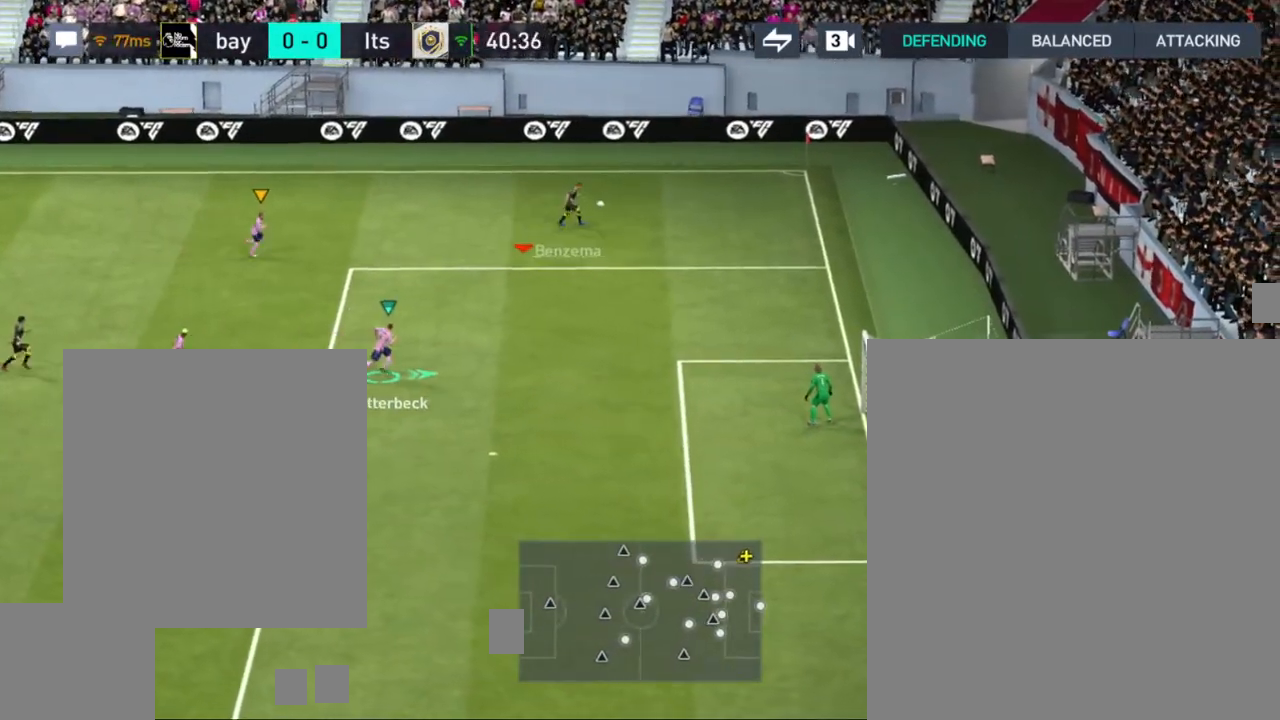
{"buttons": [], "left_stick": "center", "right_stick": "center", "events": [[367, "left_stick", "center"]]}
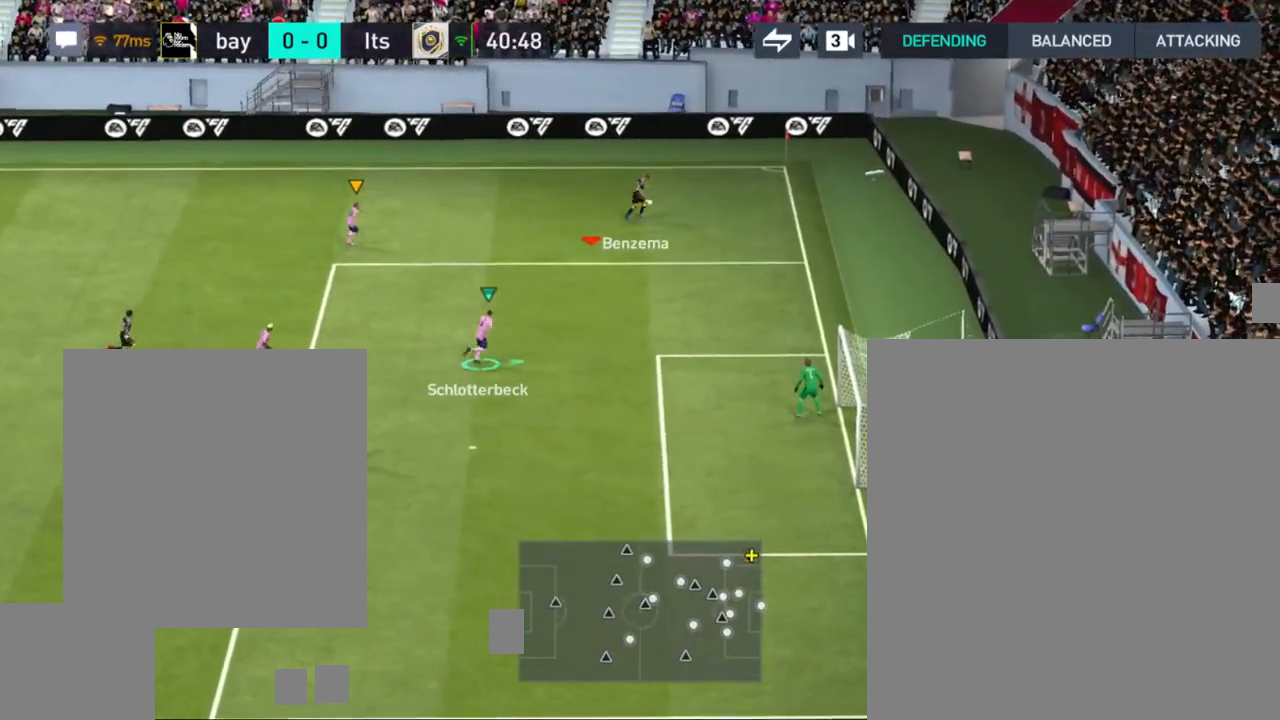
{"buttons": [], "left_stick": "down-left", "right_stick": "center", "events": [[467, "left_stick", "down-left"]]}
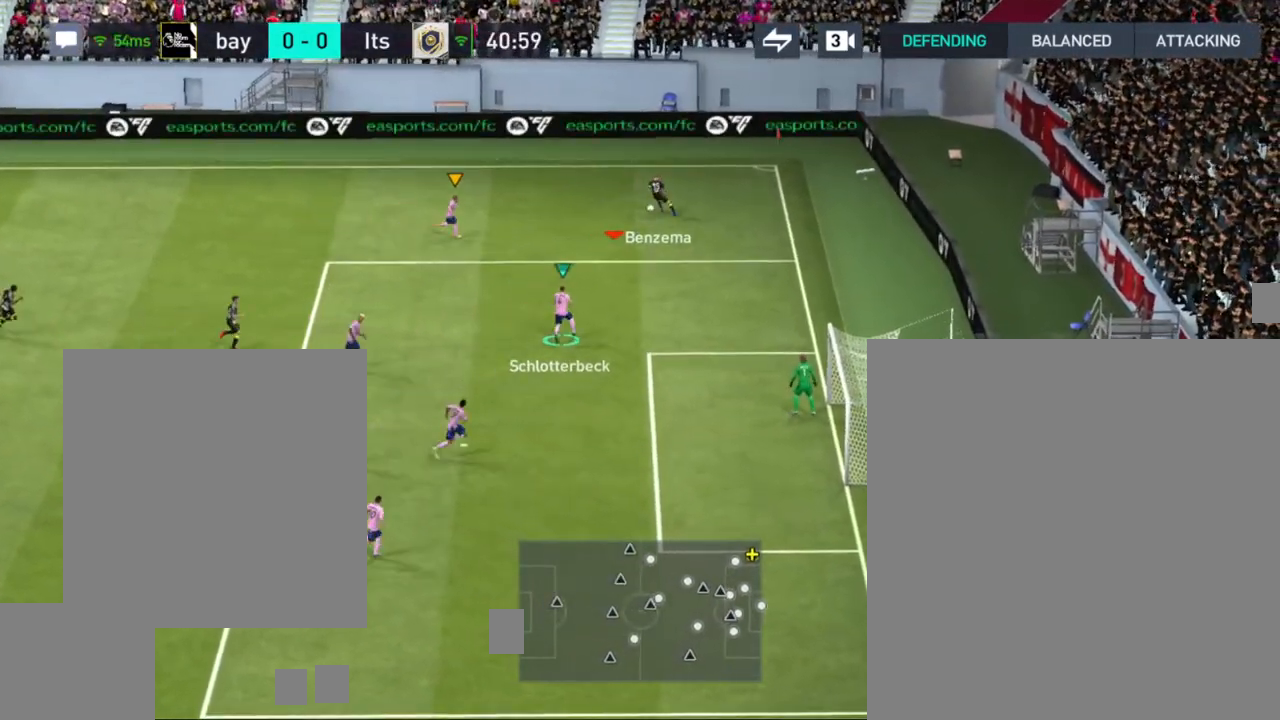
{"buttons": [], "left_stick": "down-left", "right_stick": "center", "events": [[83, "TRIANGLE", "down"], [200, "TRIANGLE", "up"], [267, "CROSS", "down"], [383, "CROSS", "up"]]}
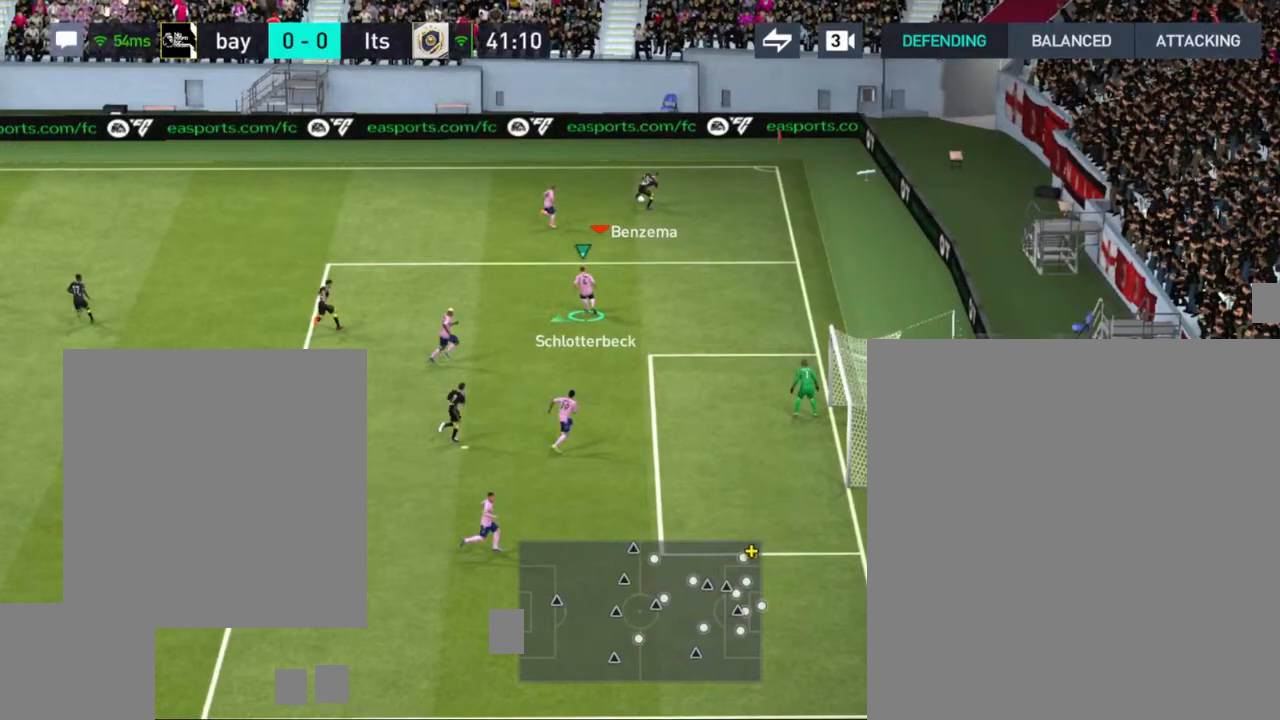
{"buttons": [], "left_stick": "down-left", "right_stick": "center", "events": []}
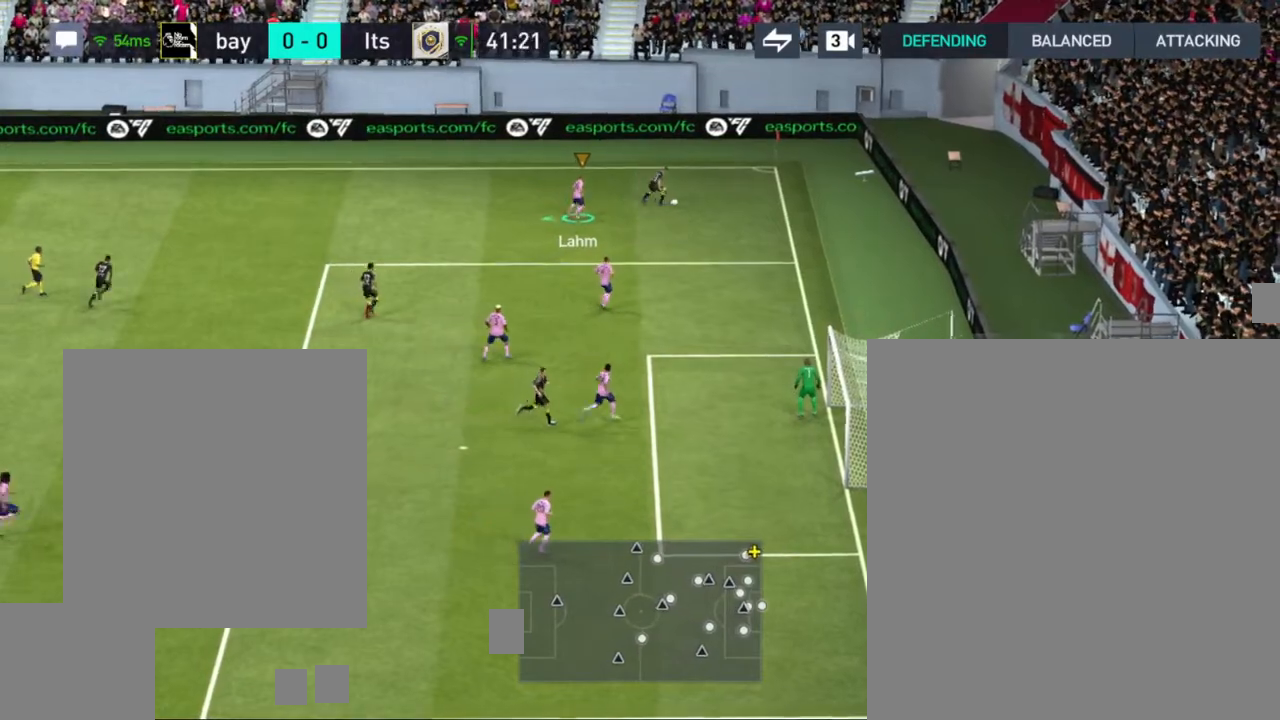
{"buttons": [], "left_stick": "down", "right_stick": "center", "events": [[117, "left_stick", "down"]]}
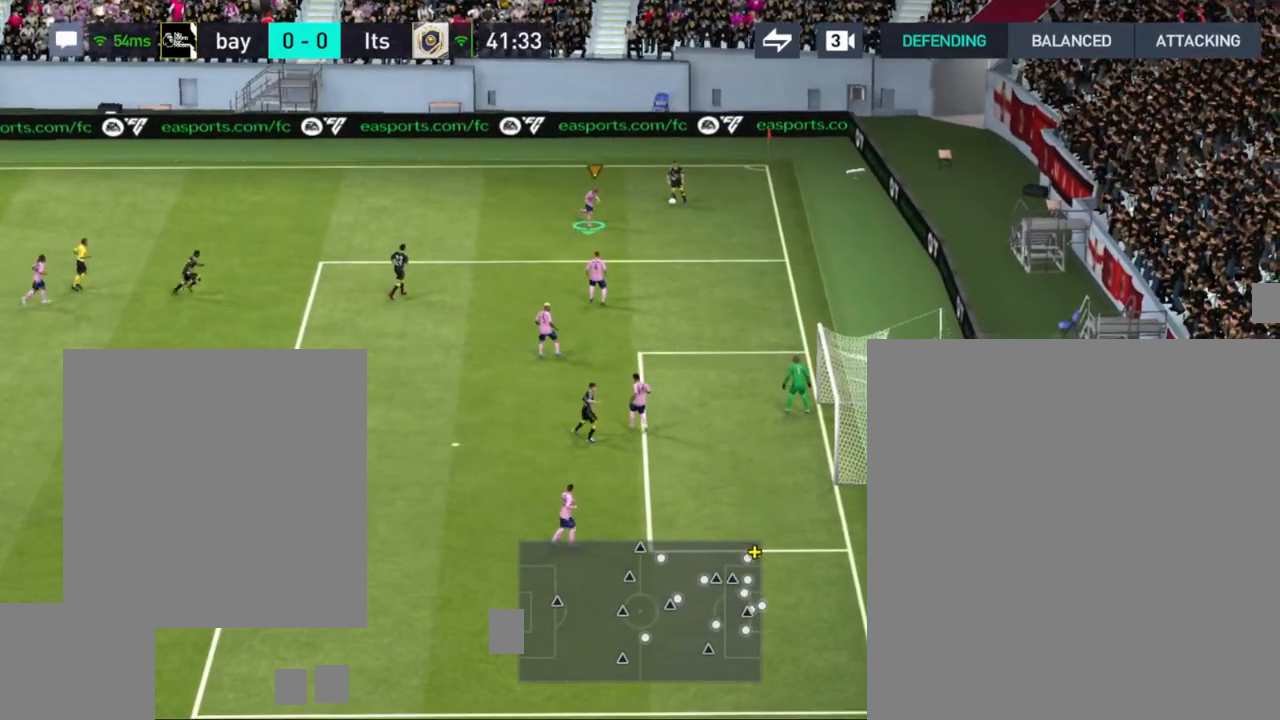
{"buttons": [], "left_stick": "down-left", "right_stick": "center", "events": [[50, "left_stick", "down-left"]]}
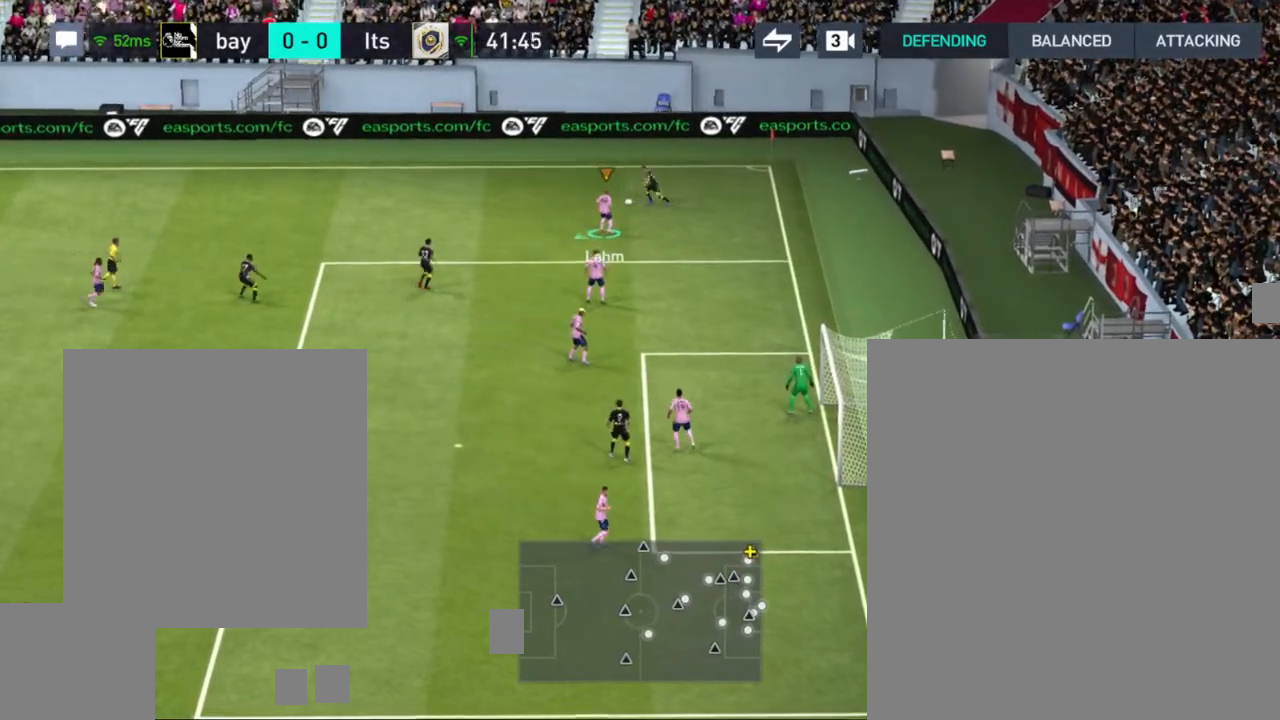
{"buttons": ["R1"], "left_stick": "down-left", "right_stick": "center", "events": [[367, "R1", "down"]]}
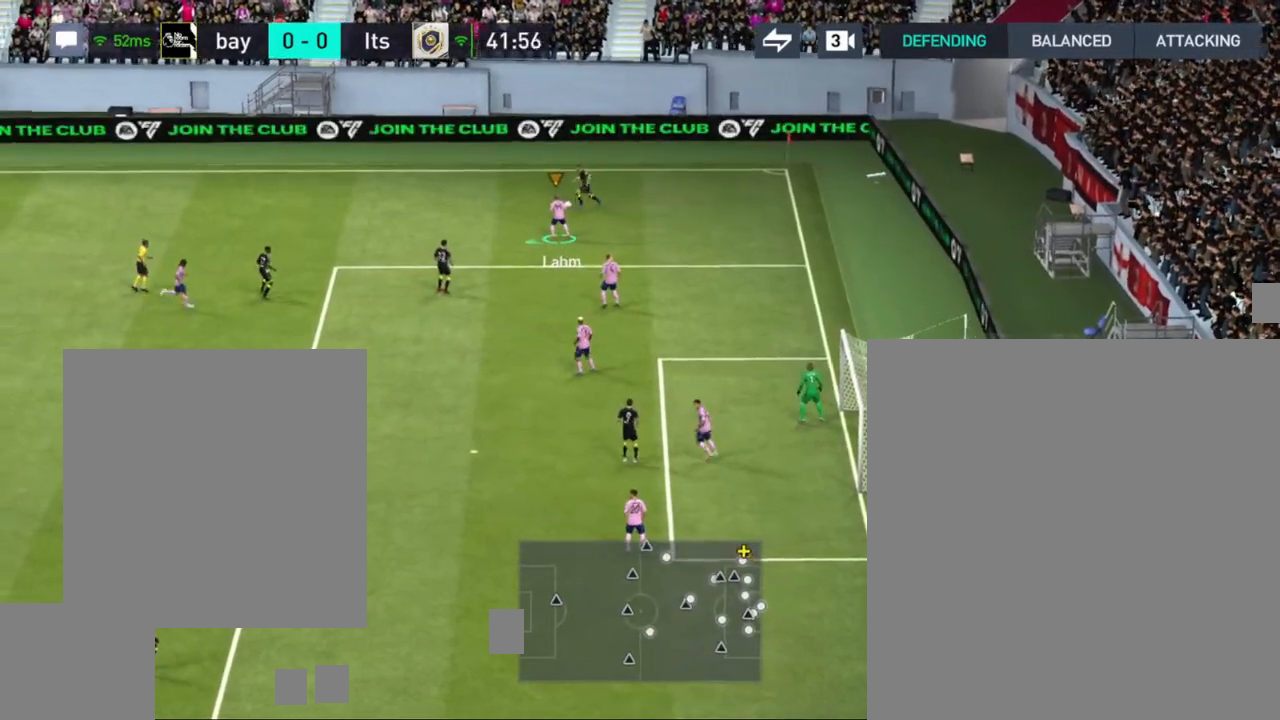
{"buttons": [], "left_stick": "down-left", "right_stick": "center", "events": [[117, "R1", "up"]]}
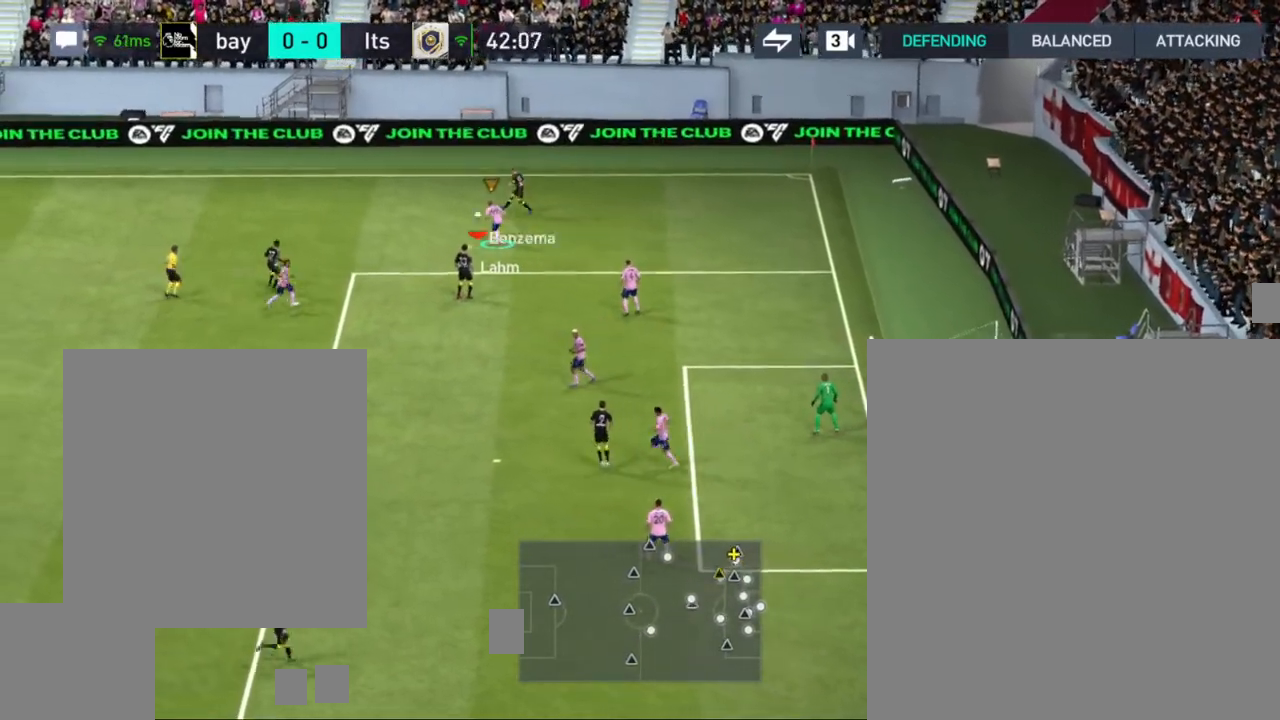
{"buttons": [], "left_stick": "down-left", "right_stick": "center", "events": [[100, "left_stick", "down"], [250, "left_stick", "down-left"], [367, "CROSS", "down"], [450, "CROSS", "up"]]}
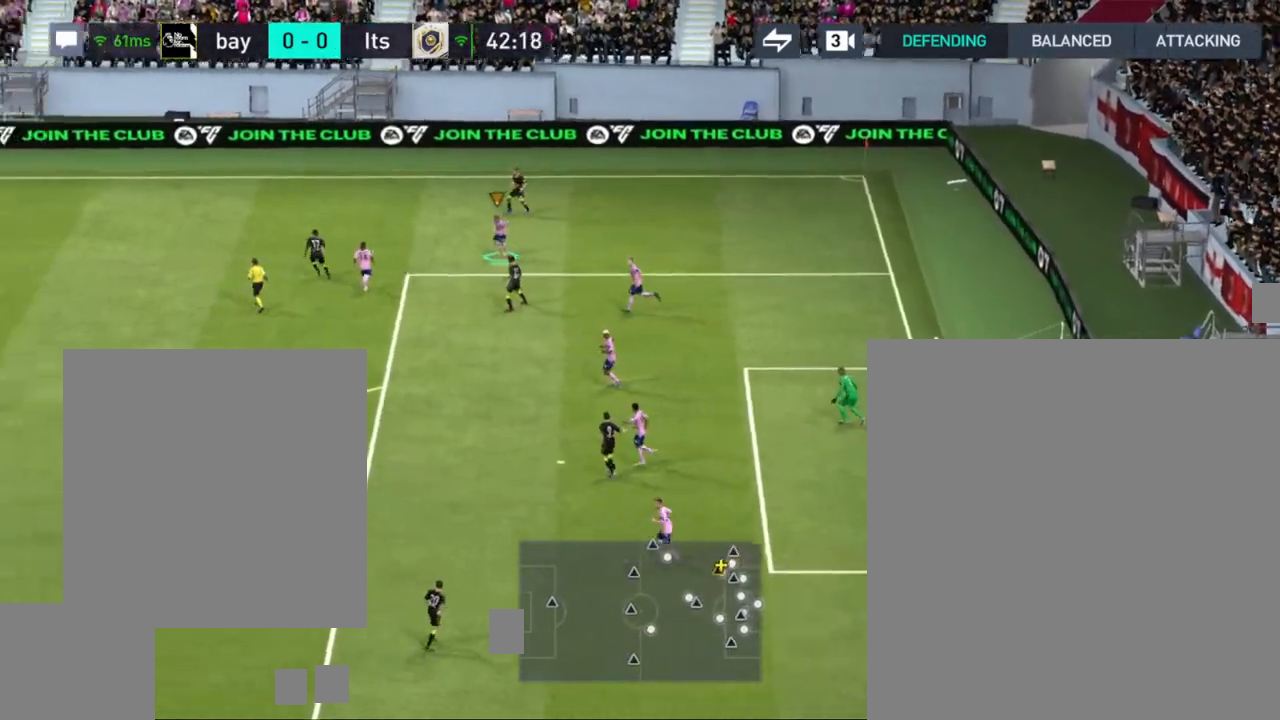
{"buttons": [], "left_stick": "down-left", "right_stick": "center", "events": []}